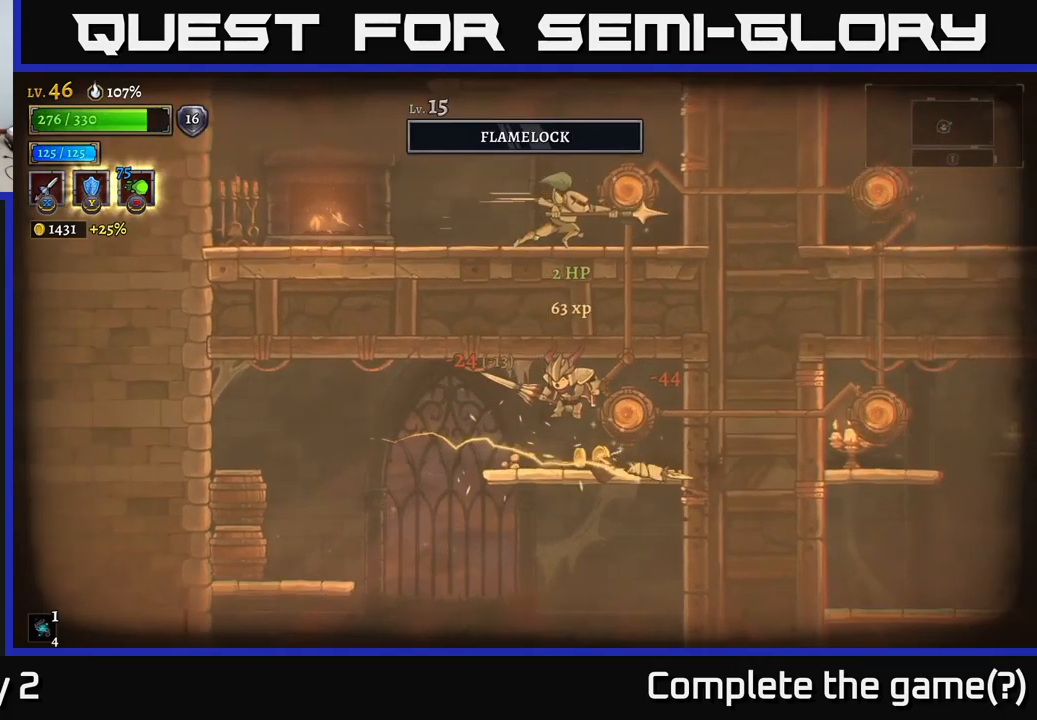
Gameplay with a controller (Xbox layout); each line is a JSON object with the inputs held at the frame after it. "events" lists button and stick changes between this image and that frame as [ms after this image, input, new state], when the widget could be followed in between.
{"buttons": ["X"], "left_stick": "right", "right_stick": "center", "events": [[84, "X", "down"], [134, "A", "down"], [167, "X", "up"], [250, "A", "up"], [250, "X", "down"], [317, "X", "up"], [450, "X", "down"]]}
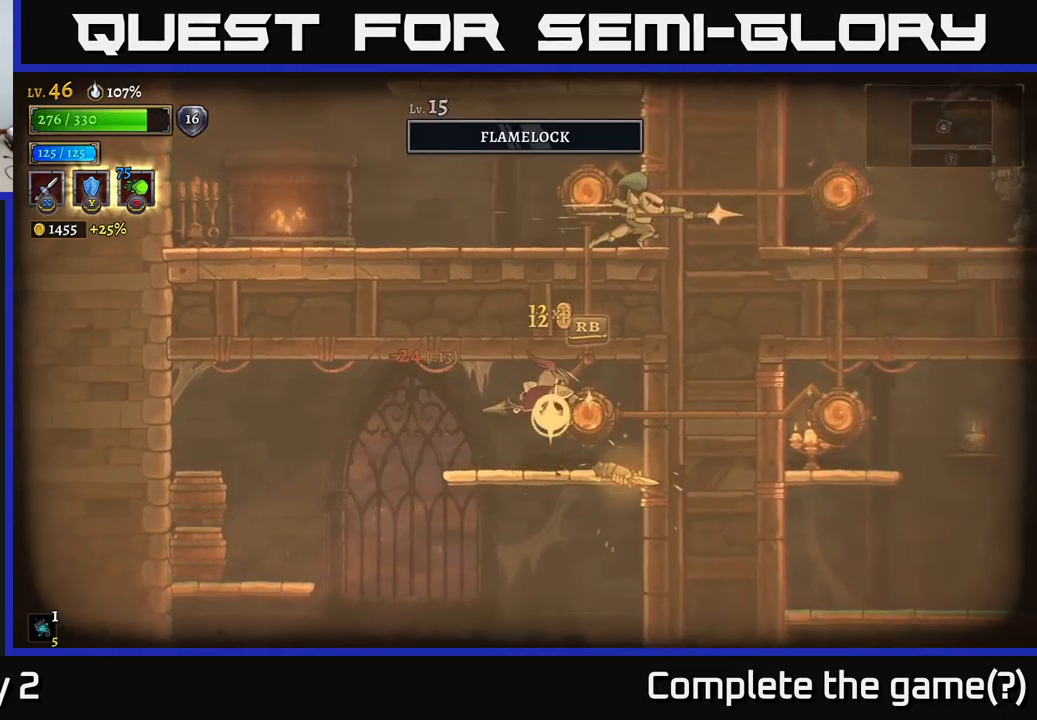
{"buttons": ["X"], "left_stick": "center", "right_stick": "center", "events": [[34, "X", "up"], [67, "left_stick", "center"], [467, "X", "down"]]}
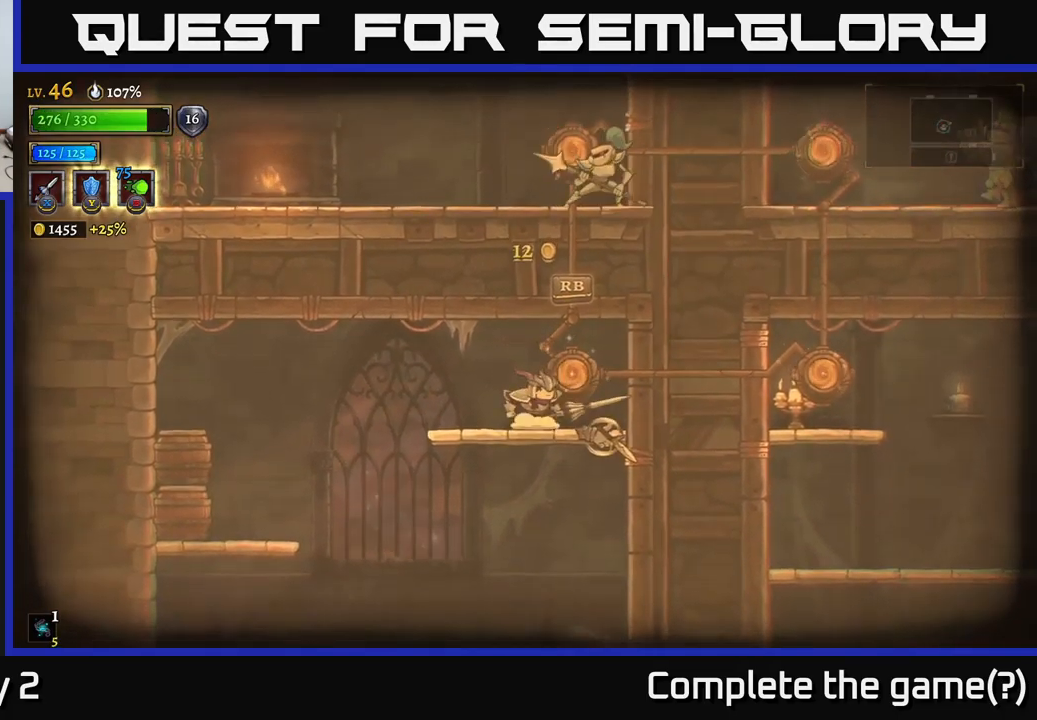
{"buttons": [], "left_stick": "right", "right_stick": "center", "events": [[67, "X", "up"], [500, "left_stick", "right"]]}
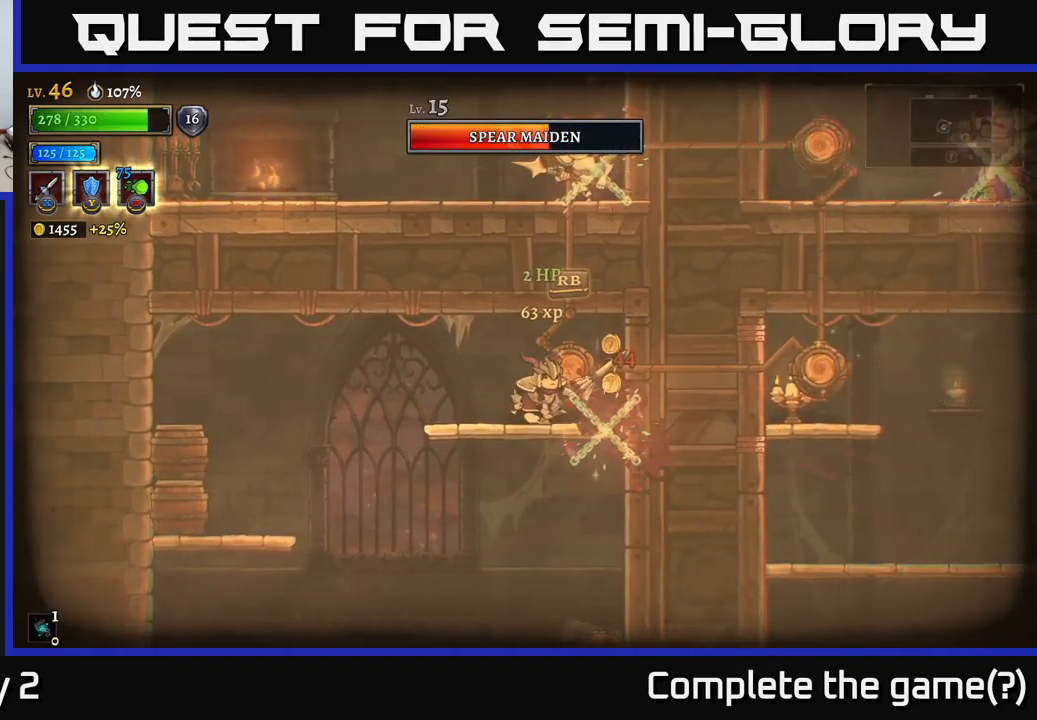
{"buttons": [], "left_stick": "center", "right_stick": "center", "events": [[50, "R1", "down"], [167, "R1", "up"], [217, "left_stick", "center"]]}
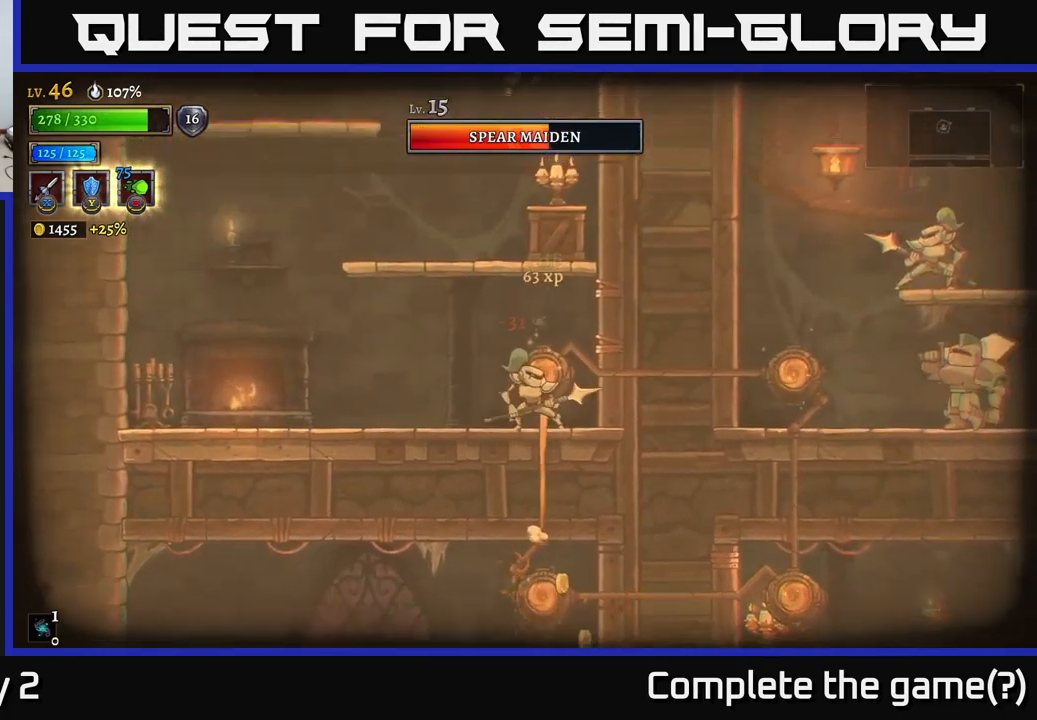
{"buttons": [], "left_stick": "left", "right_stick": "center", "events": [[67, "left_stick", "left"], [184, "X", "down"], [467, "X", "up"]]}
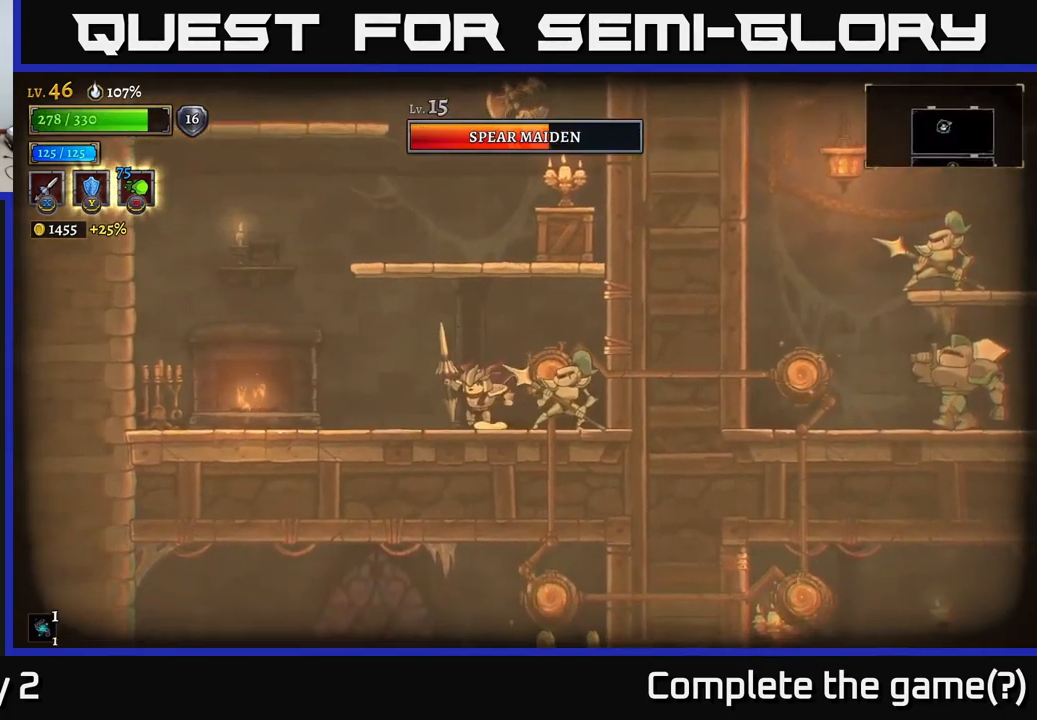
{"buttons": [], "left_stick": "center", "right_stick": "center", "events": [[150, "left_stick", "right"], [284, "X", "down"], [384, "X", "up"], [400, "left_stick", "center"]]}
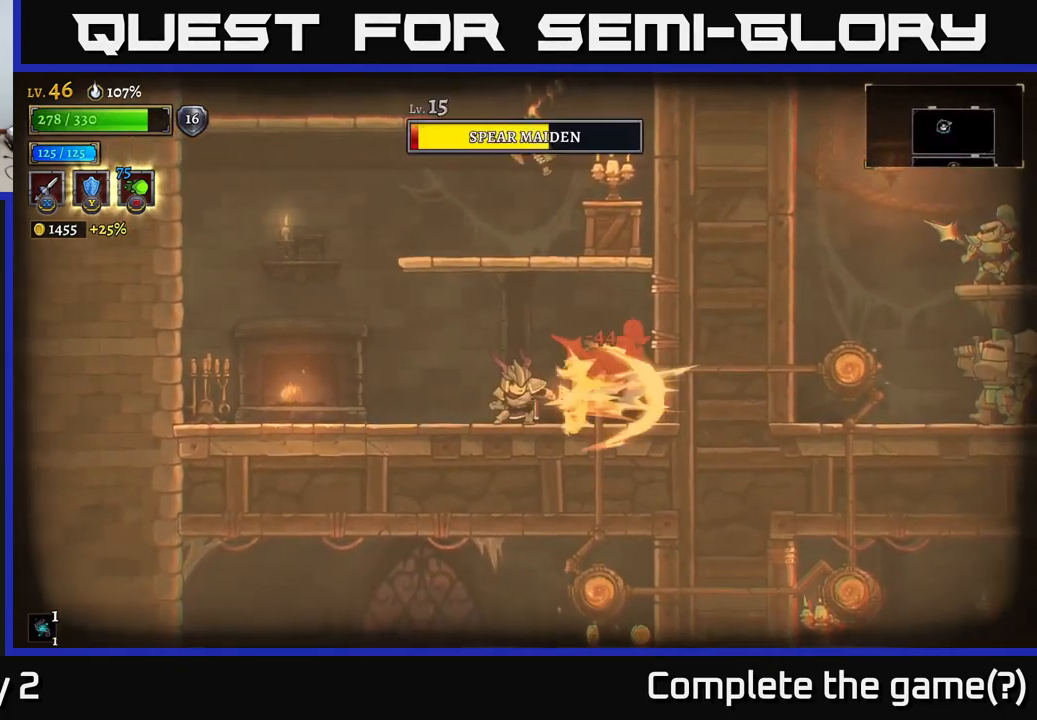
{"buttons": [], "left_stick": "center", "right_stick": "center", "events": [[317, "left_stick", "right"], [350, "X", "down"], [384, "left_stick", "center"], [434, "X", "up"]]}
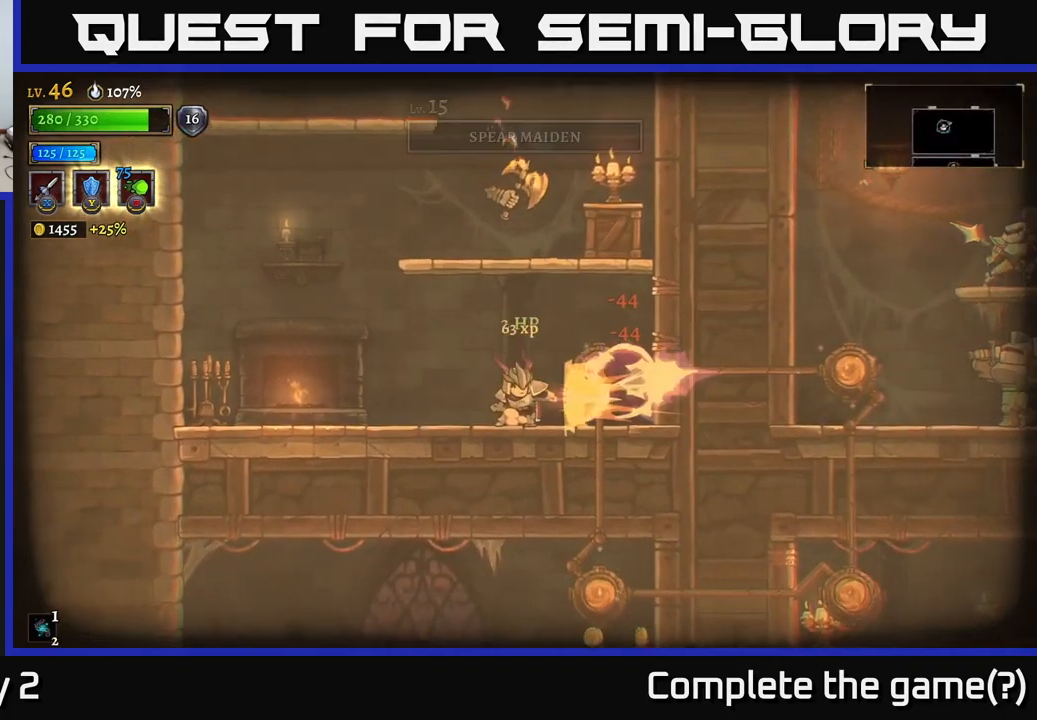
{"buttons": [], "left_stick": "left", "right_stick": "center", "events": [[416, "left_stick", "left"]]}
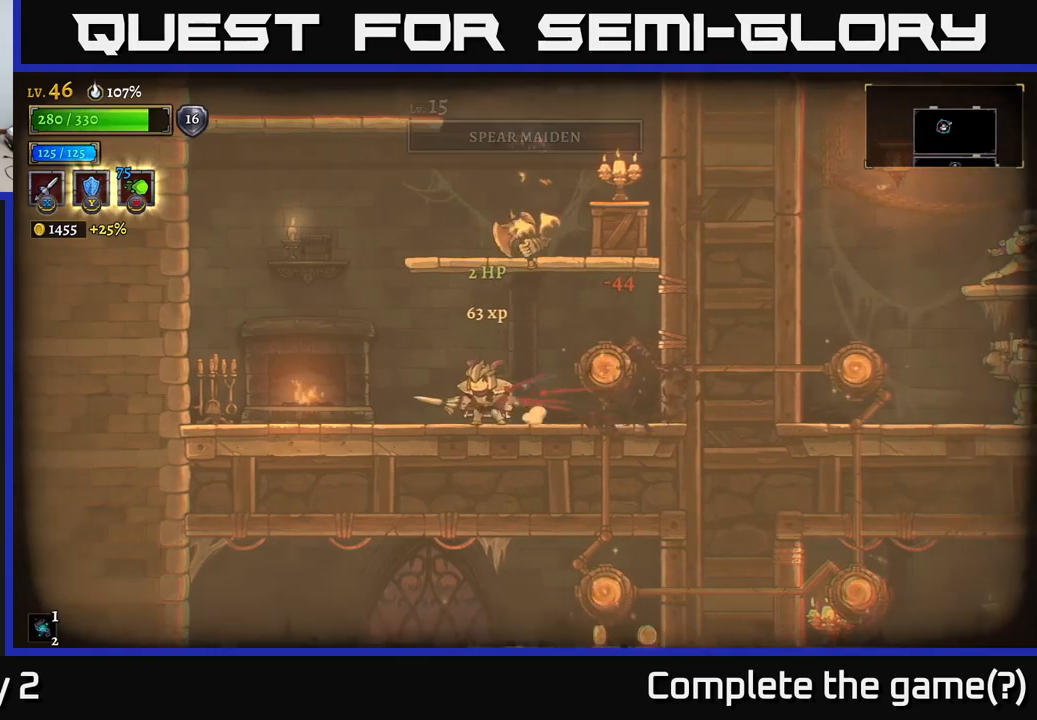
{"buttons": [], "left_stick": "center", "right_stick": "center", "events": [[183, "A", "down"], [266, "left_stick", "right"], [283, "X", "down"], [333, "A", "up"], [366, "X", "up"], [466, "left_stick", "center"]]}
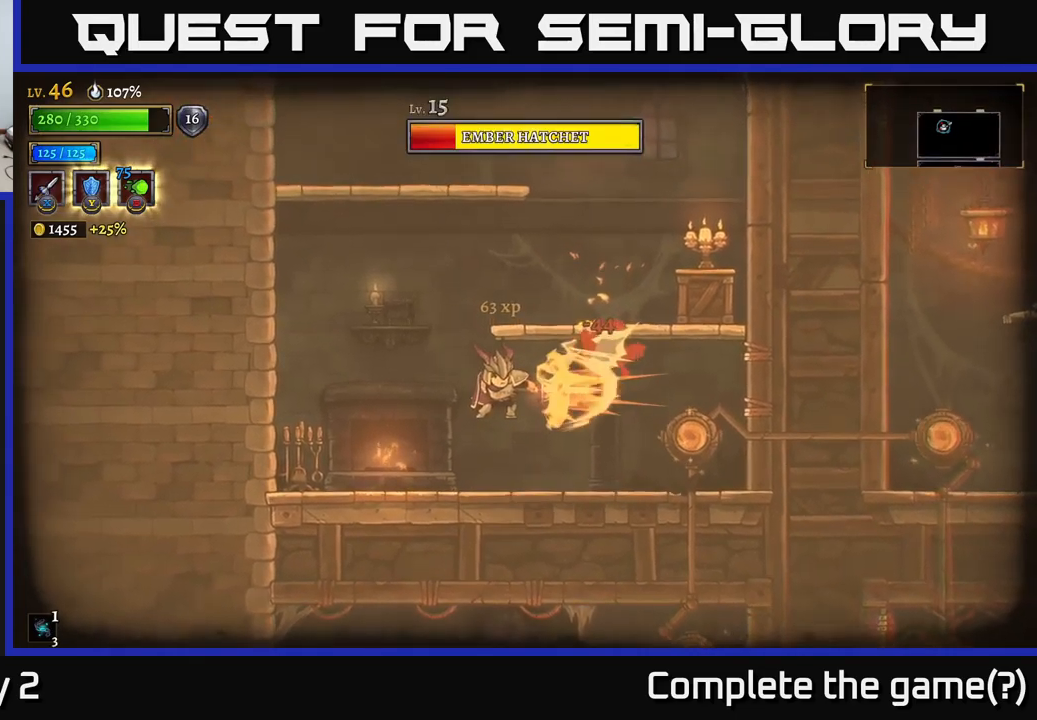
{"buttons": ["A"], "left_stick": "center", "right_stick": "center", "events": [[500, "A", "down"]]}
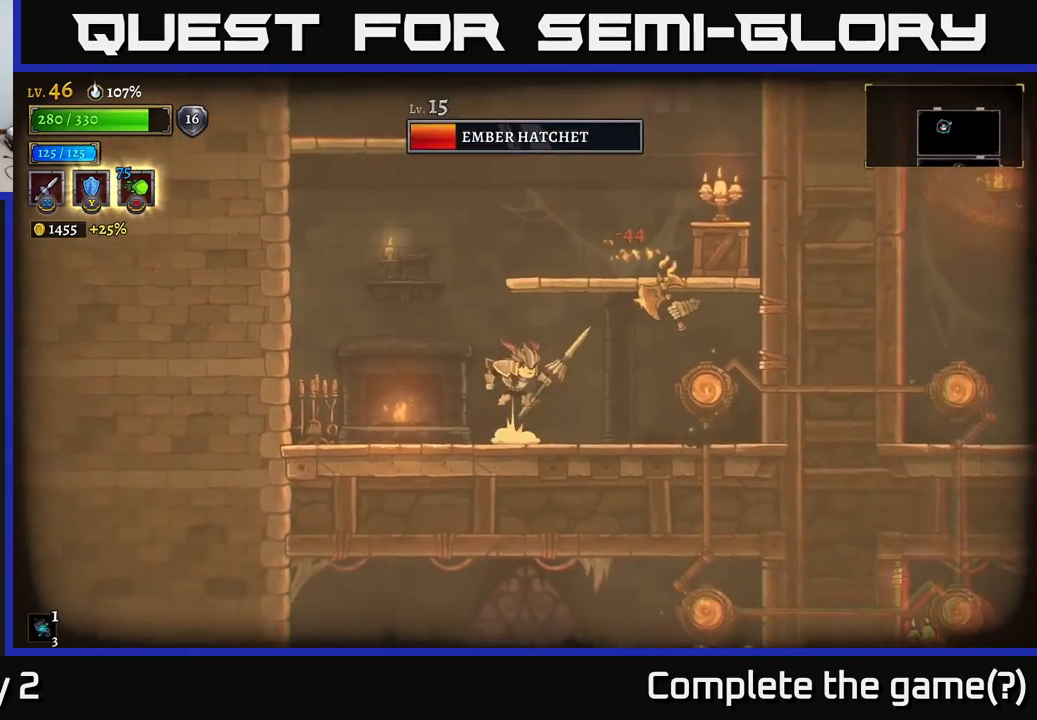
{"buttons": [], "left_stick": "right", "right_stick": "center", "events": [[33, "left_stick", "right"], [66, "X", "down"], [100, "A", "up"], [166, "X", "up"], [283, "left_stick", "center"], [483, "left_stick", "right"]]}
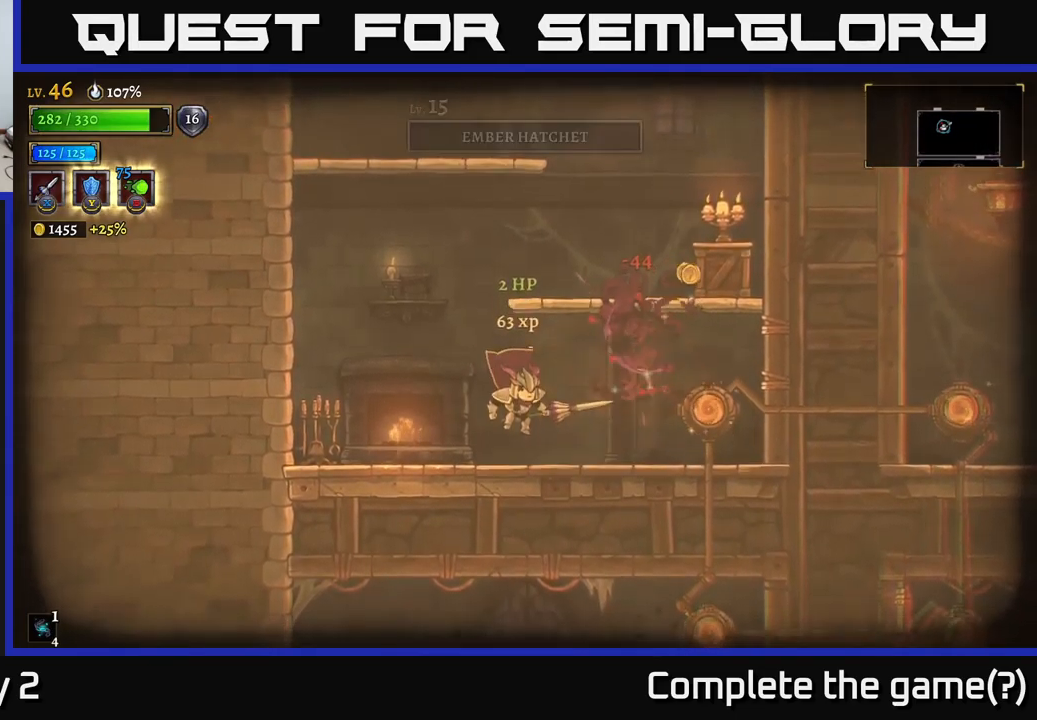
{"buttons": [], "left_stick": "right", "right_stick": "center", "events": []}
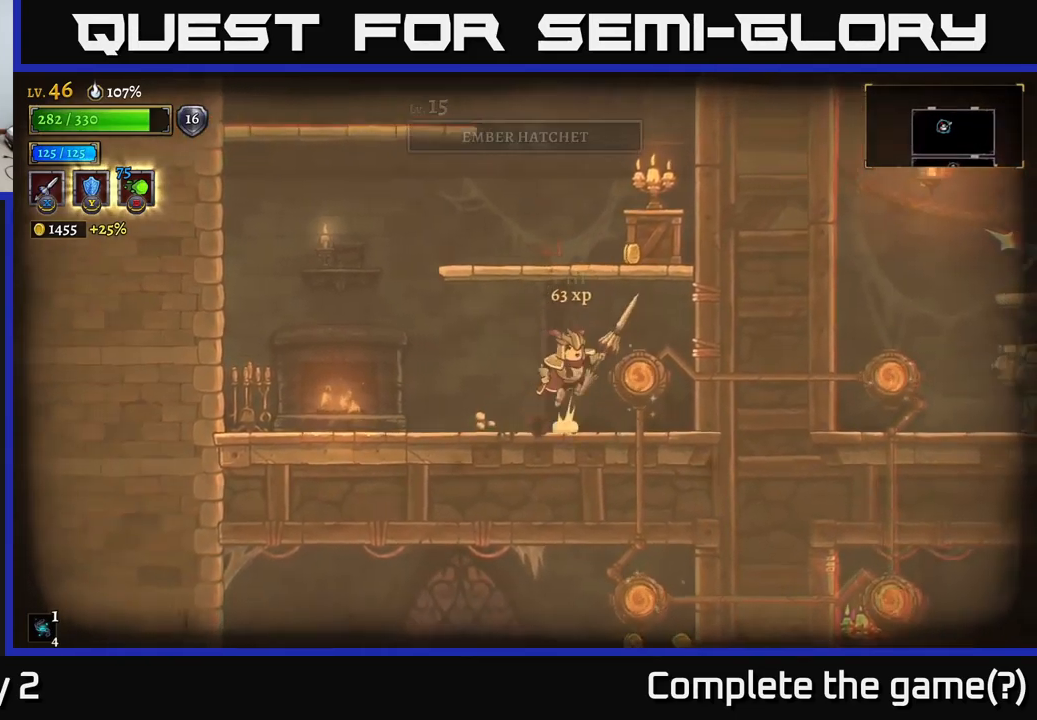
{"buttons": [], "left_stick": "center", "right_stick": "center", "events": [[50, "A", "down"], [250, "left_stick", "center"], [300, "A", "up"]]}
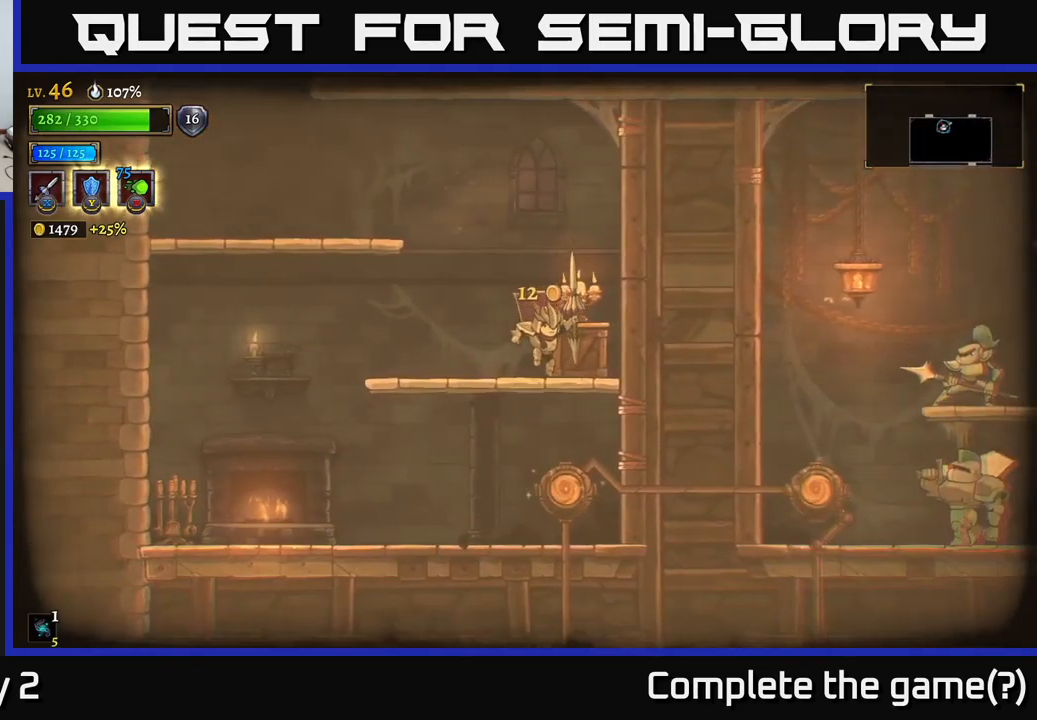
{"buttons": [], "left_stick": "down", "right_stick": "center", "events": [[216, "left_stick", "down"], [300, "A", "down"], [383, "A", "up"]]}
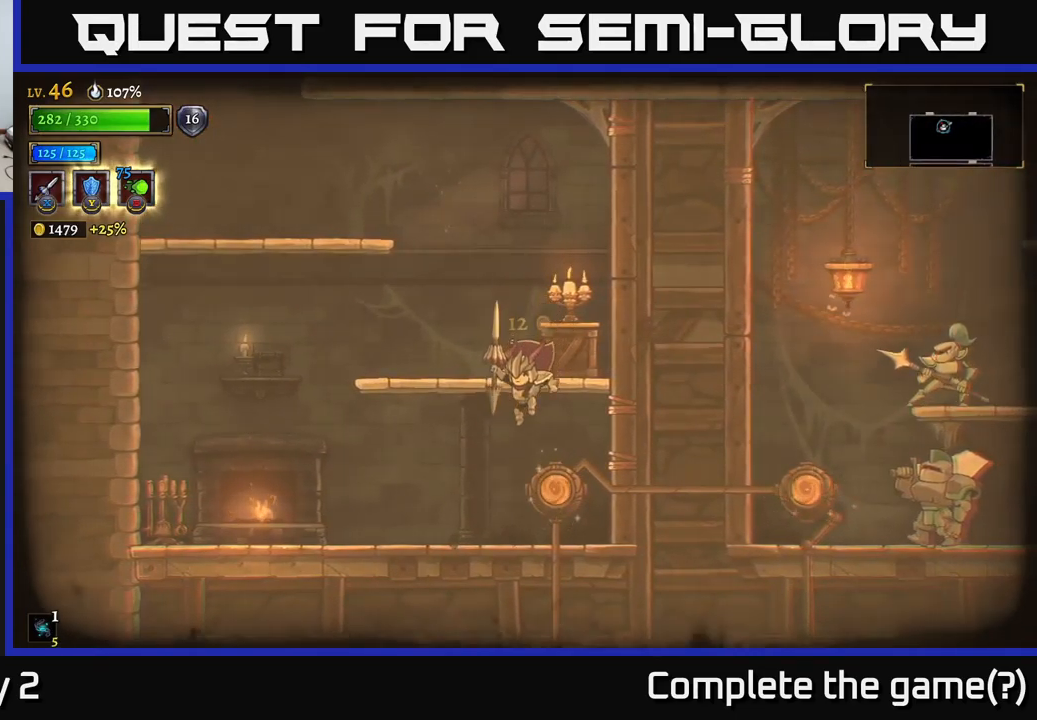
{"buttons": ["R1"], "left_stick": "center", "right_stick": "center", "events": [[16, "left_stick", "center"], [183, "left_stick", "right"], [400, "left_stick", "center"], [433, "R1", "down"]]}
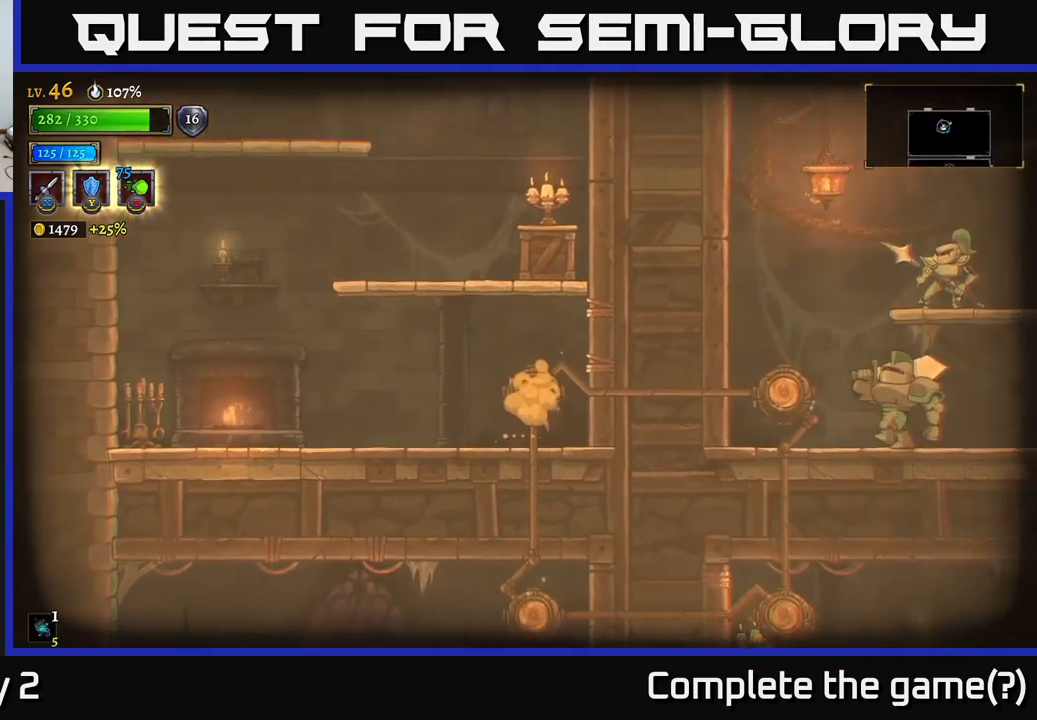
{"buttons": [], "left_stick": "center", "right_stick": "center", "events": [[16, "R1", "up"]]}
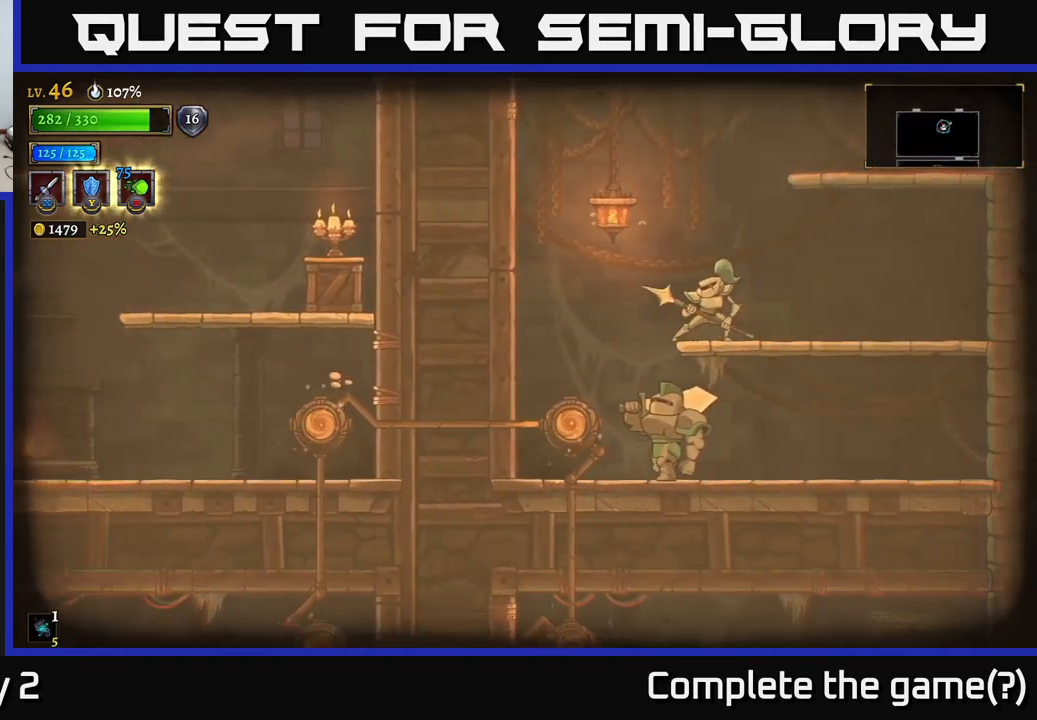
{"buttons": [], "left_stick": "center", "right_stick": "center", "events": [[183, "X", "down"], [266, "X", "up"], [366, "X", "down"], [450, "X", "up"]]}
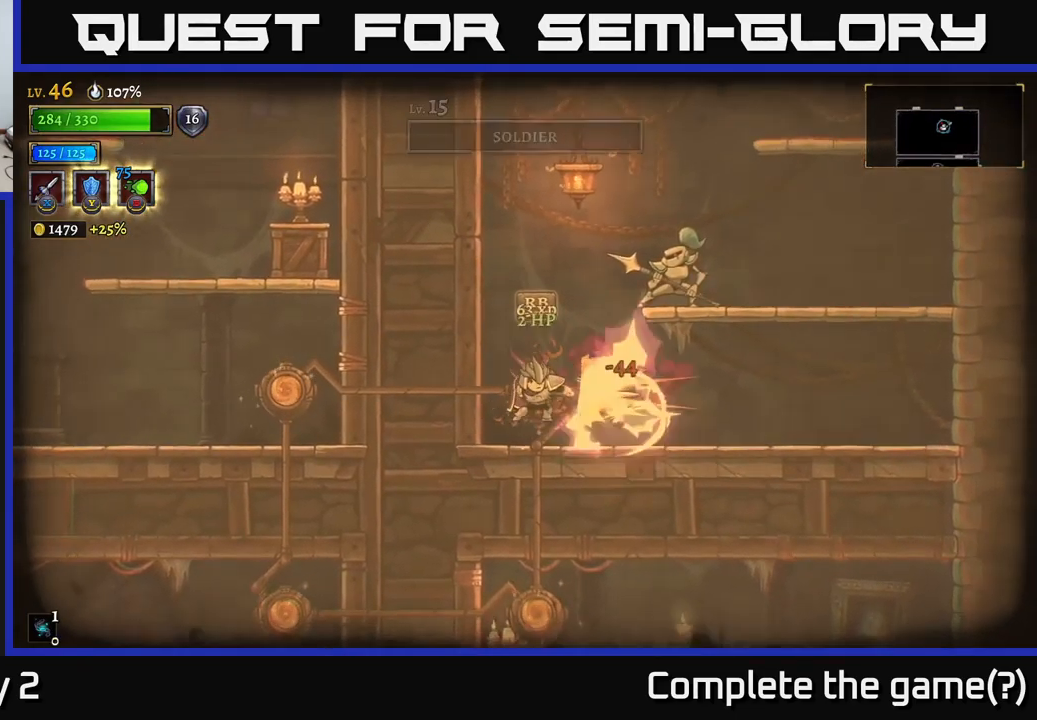
{"buttons": [], "left_stick": "right", "right_stick": "center", "events": [[450, "left_stick", "right"]]}
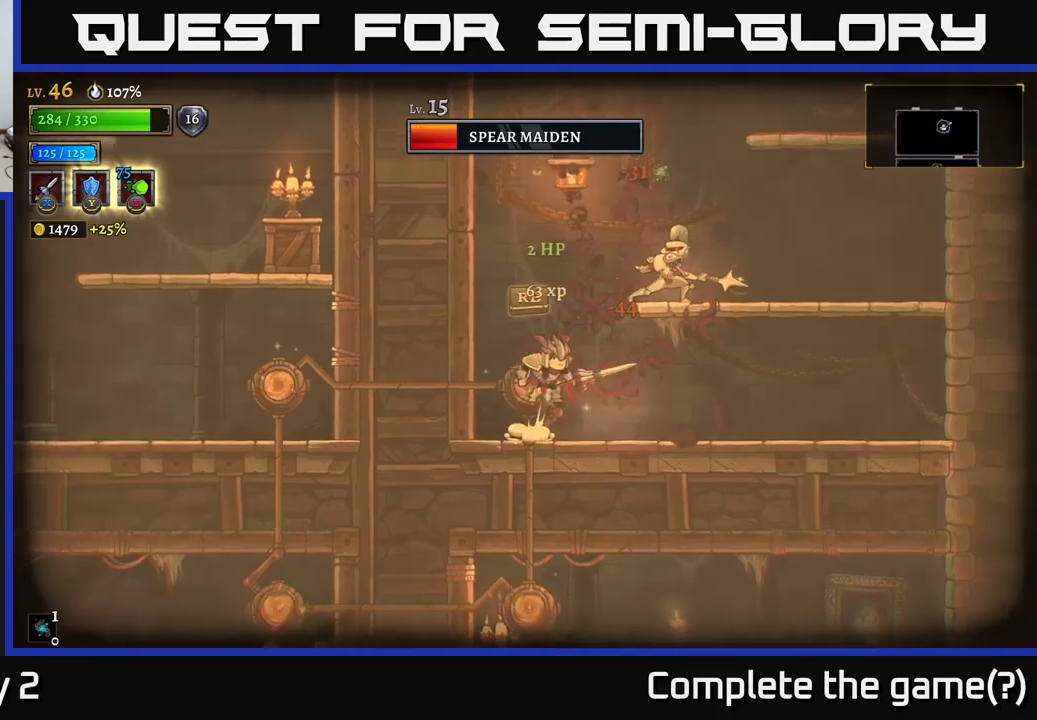
{"buttons": [], "left_stick": "center", "right_stick": "center", "events": [[17, "A", "down"], [67, "X", "down"], [100, "left_stick", "center"], [150, "X", "up"], [200, "A", "up"]]}
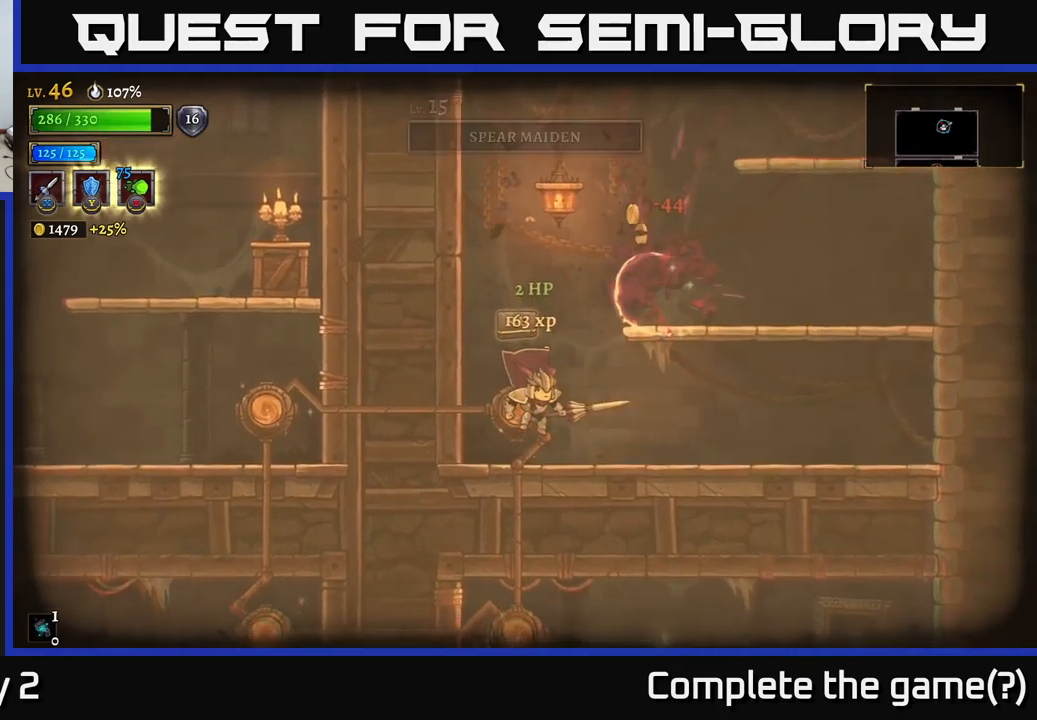
{"buttons": [], "left_stick": "right", "right_stick": "center", "events": [[117, "left_stick", "right"], [283, "A", "down"], [450, "A", "up"]]}
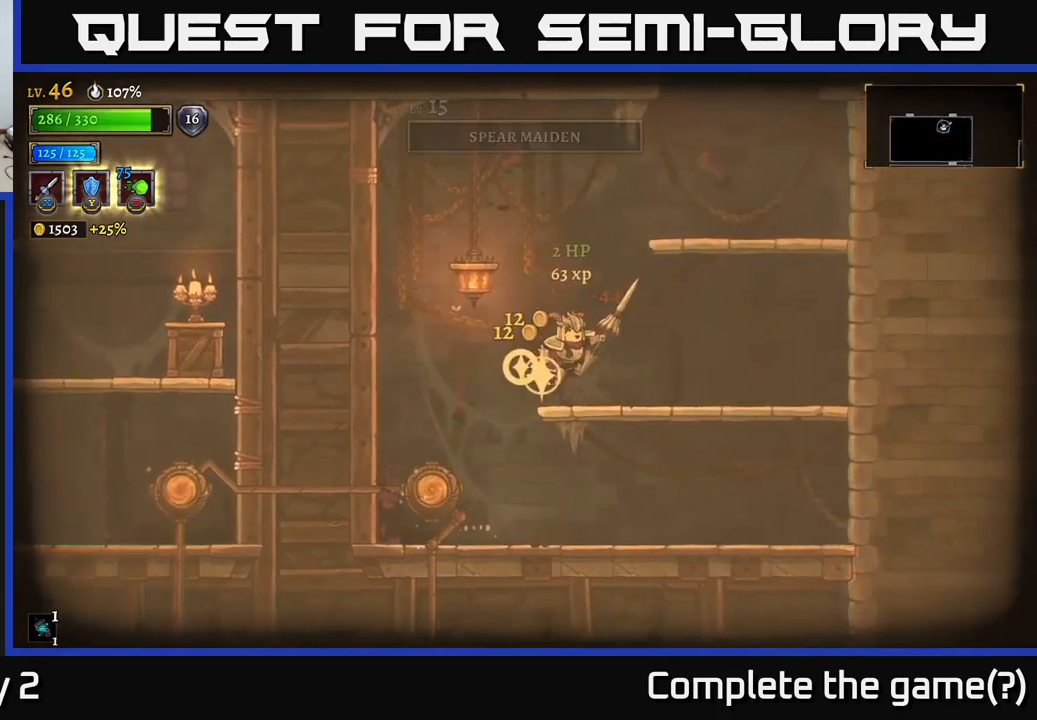
{"buttons": ["A"], "left_stick": "right", "right_stick": "center", "events": [[117, "left_stick", "center"], [267, "left_stick", "right"], [300, "A", "down"]]}
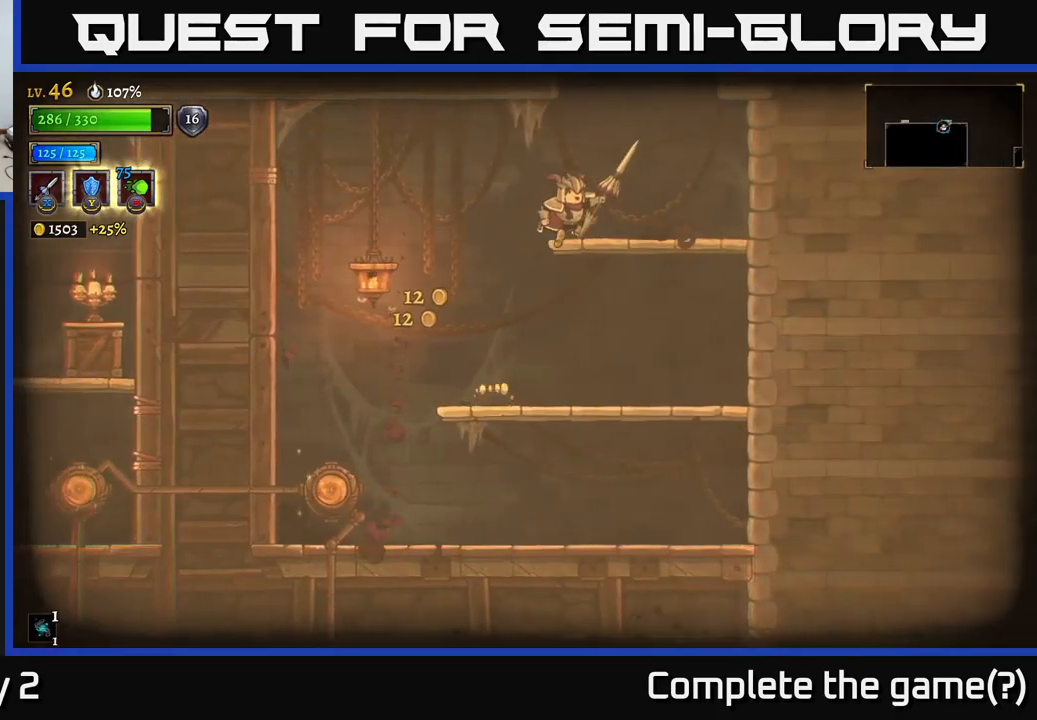
{"buttons": ["A"], "left_stick": "center", "right_stick": "center", "events": [[33, "A", "up"], [267, "left_stick", "left"], [300, "A", "down"], [383, "left_stick", "center"]]}
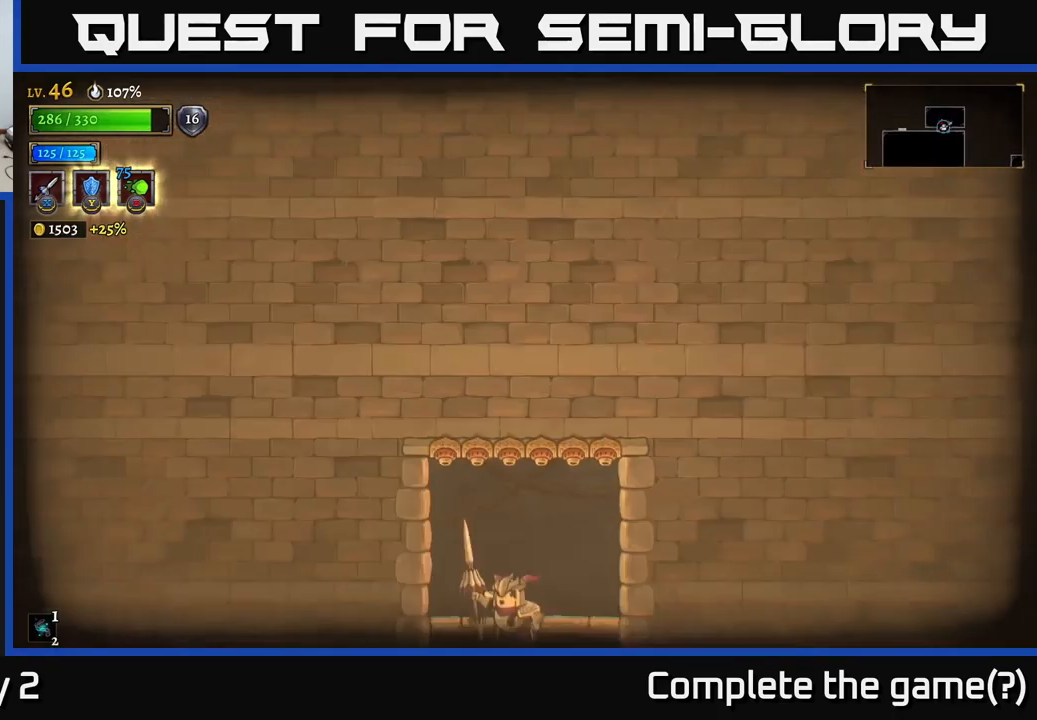
{"buttons": [], "left_stick": "center", "right_stick": "center", "events": [[267, "A", "up"]]}
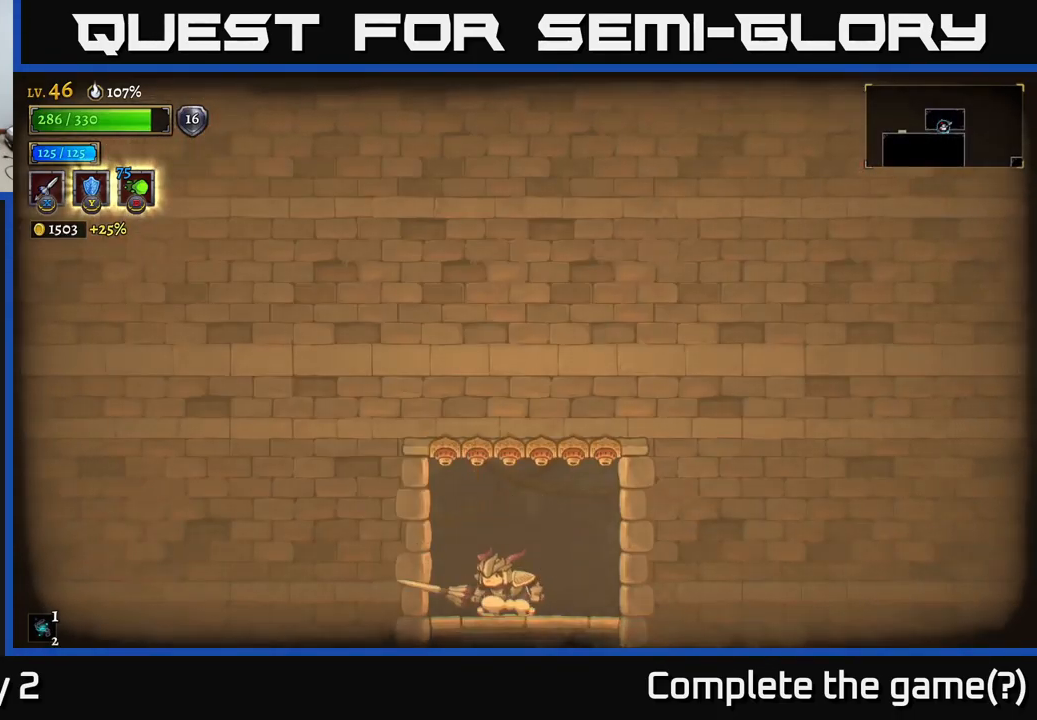
{"buttons": [], "left_stick": "center", "right_stick": "center", "events": [[183, "left_stick", "down"], [217, "A", "down"], [300, "A", "up"], [367, "left_stick", "center"]]}